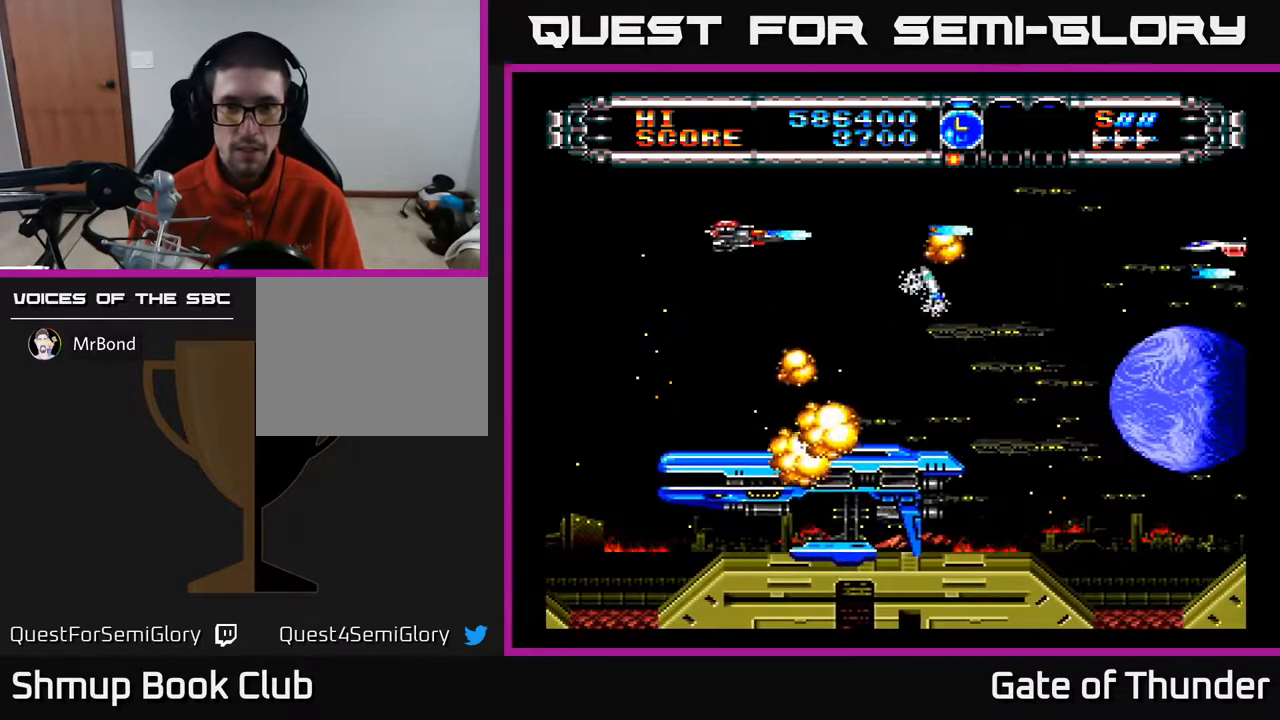
Gameplay with a controller (Xbox layout); each line is a JSON object with the inputs held at the frame after it. "events" lists button and stick changes between this image and that frame as [ms after this image, input, new state], when the widget could be followed in between. Not read: right_stick.
{"buttons": ["A"], "left_stick": "center", "events": [[17, "DPAD_DOWN", "down"], [67, "DPAD_DOWN", "up"], [167, "DPAD_DOWN", "down"], [167, "DPAD_LEFT", "up"], [233, "DPAD_DOWN", "up"]]}
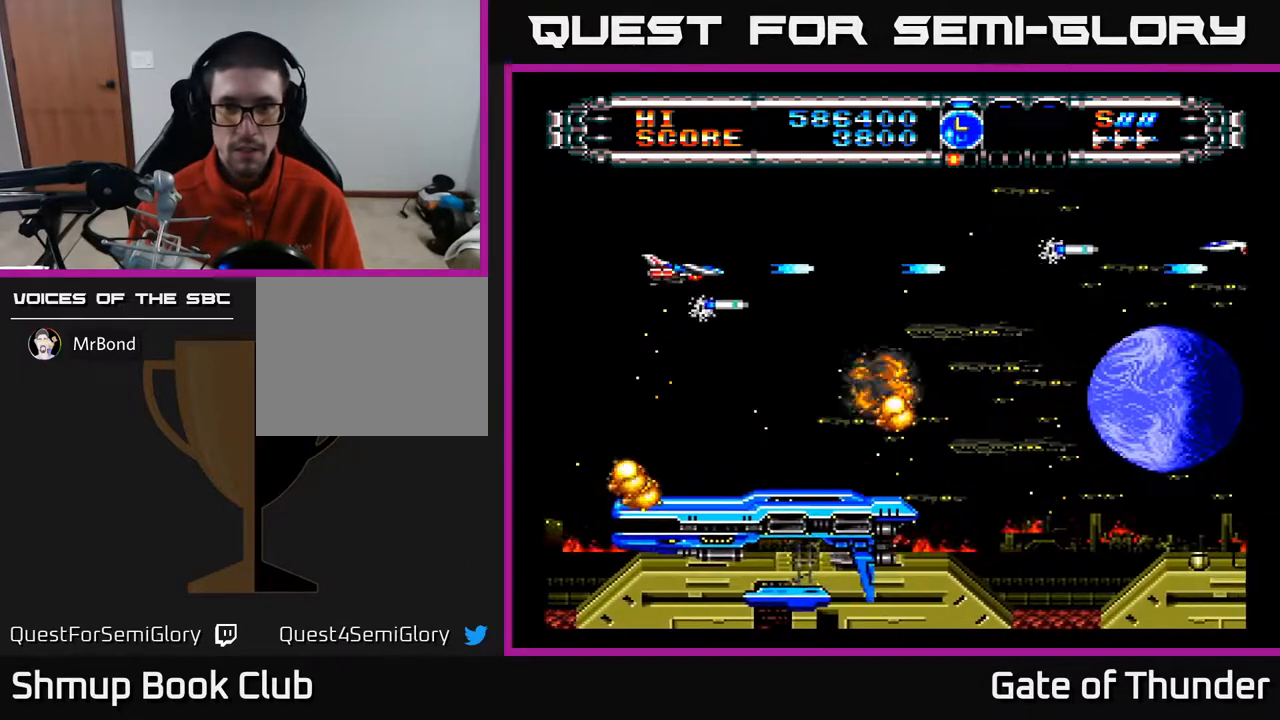
{"buttons": ["A"], "left_stick": "center", "events": [[67, "DPAD_RIGHT", "down"], [167, "DPAD_RIGHT", "up"]]}
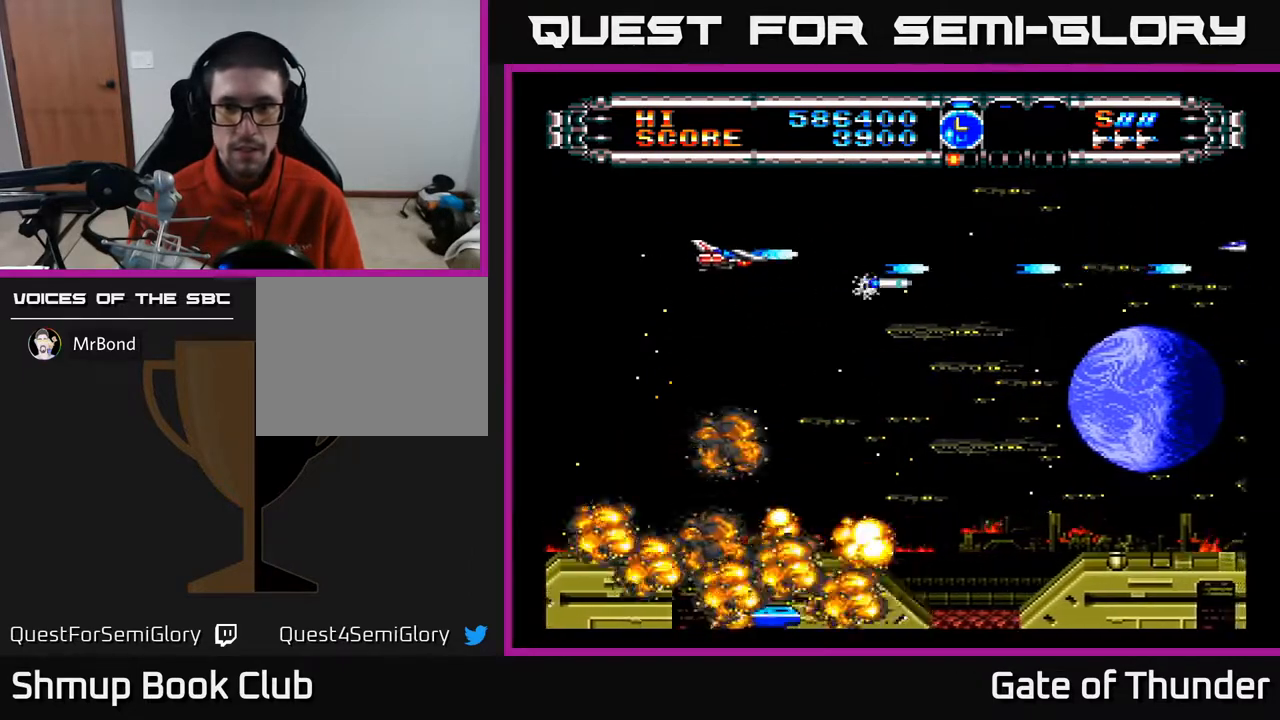
{"buttons": ["A"], "left_stick": "center", "events": [[17, "DPAD_UP", "down"], [67, "DPAD_UP", "up"]]}
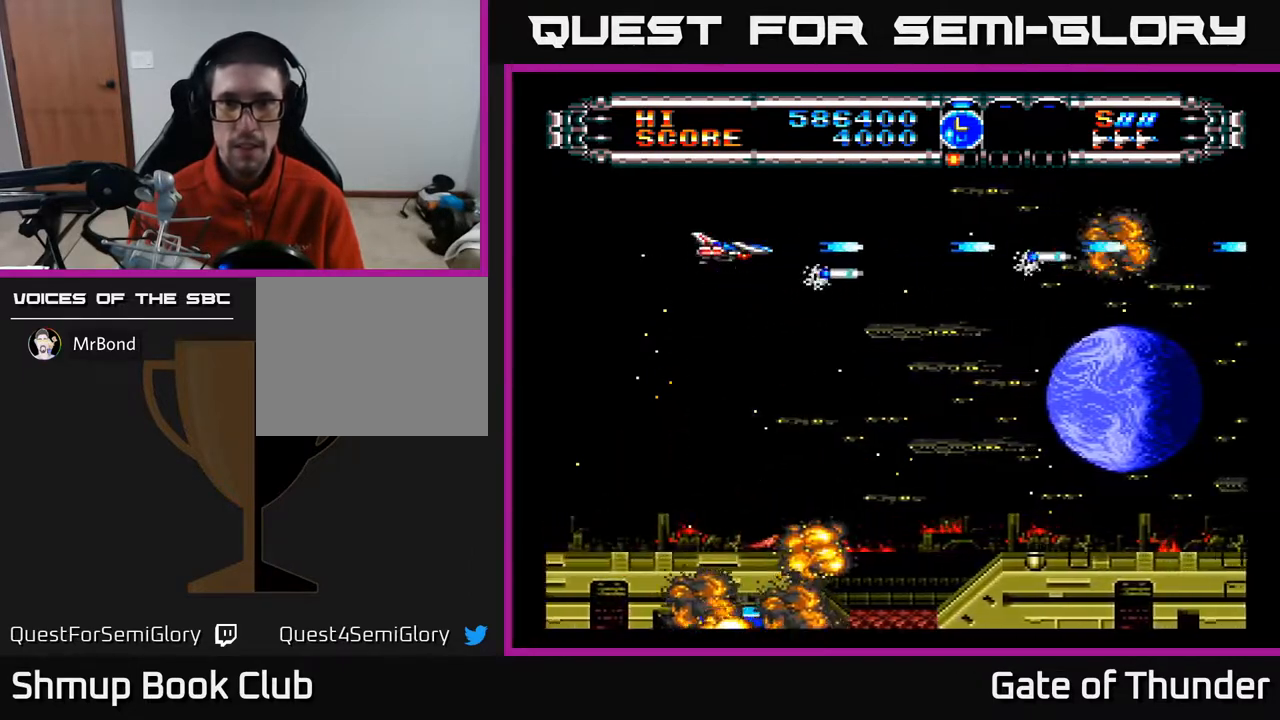
{"buttons": ["A", "DPAD_DOWN"], "left_stick": "center", "events": [[467, "DPAD_DOWN", "down"]]}
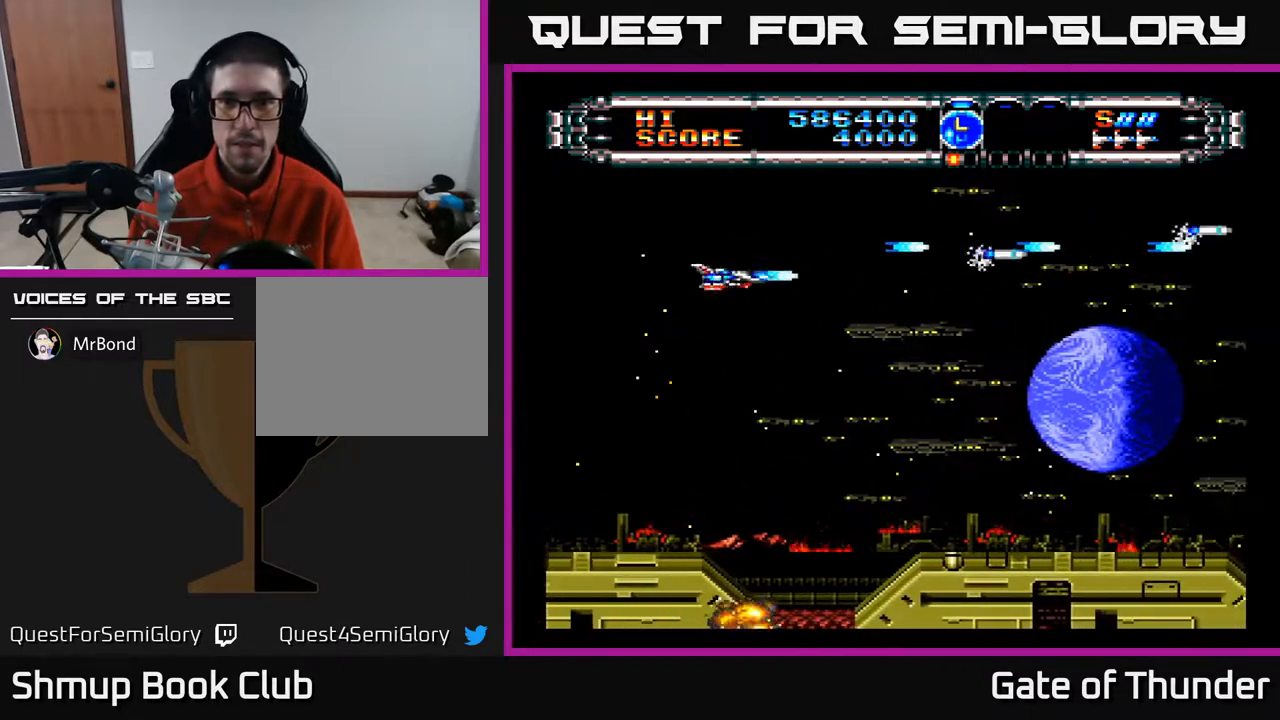
{"buttons": ["A", "DPAD_DOWN"], "left_stick": "center", "events": []}
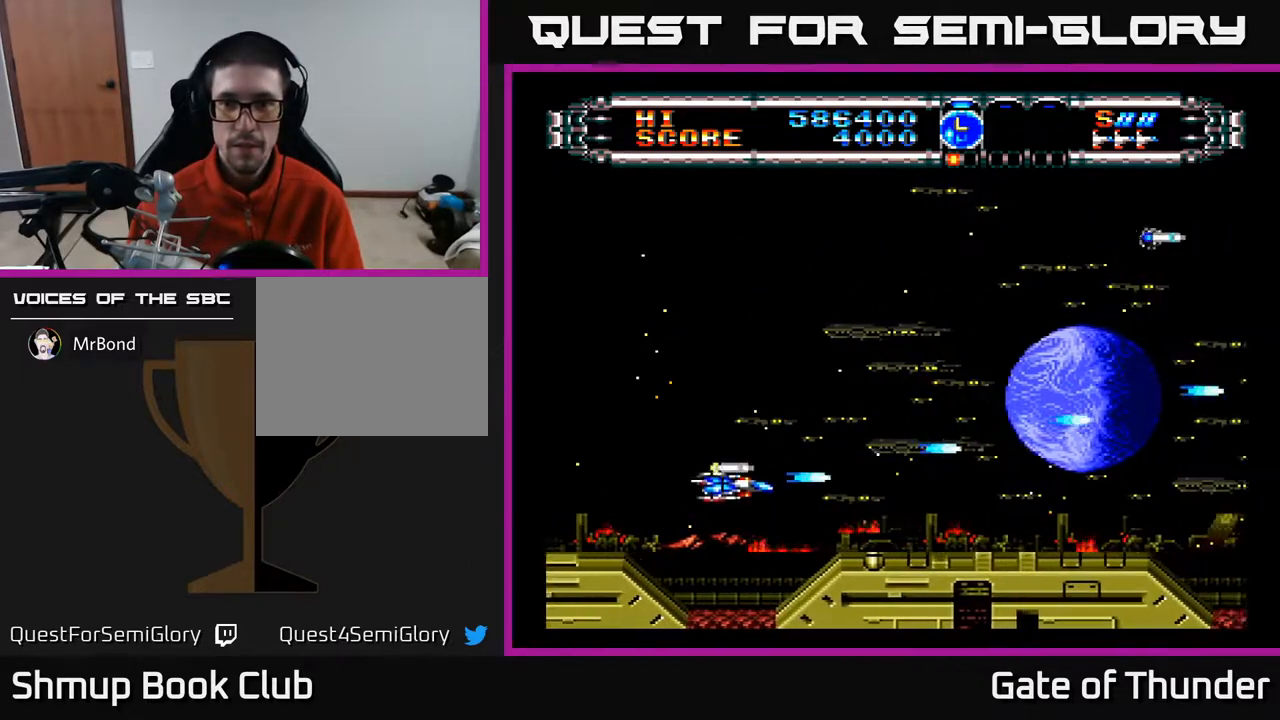
{"buttons": ["A"], "left_stick": "center", "events": [[50, "DPAD_DOWN", "up"]]}
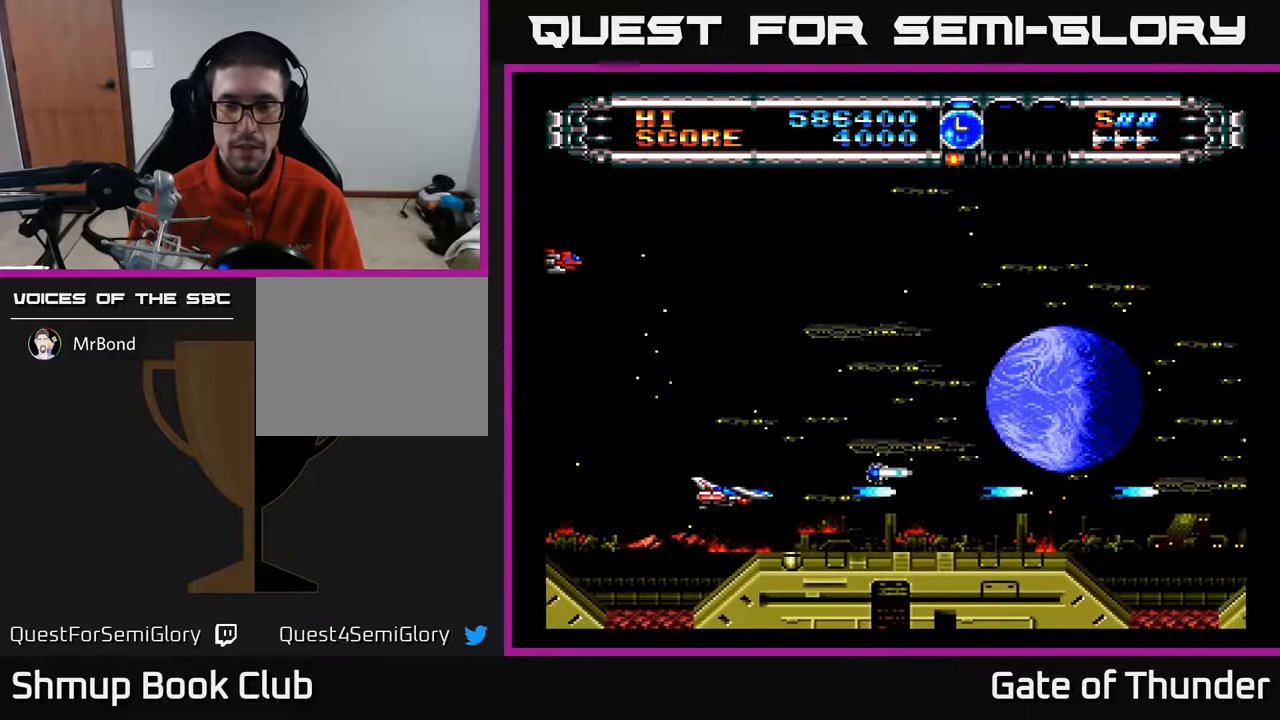
{"buttons": ["A", "DPAD_UP"], "left_stick": "center", "events": [[33, "A", "up"], [333, "A", "down"], [450, "DPAD_UP", "down"]]}
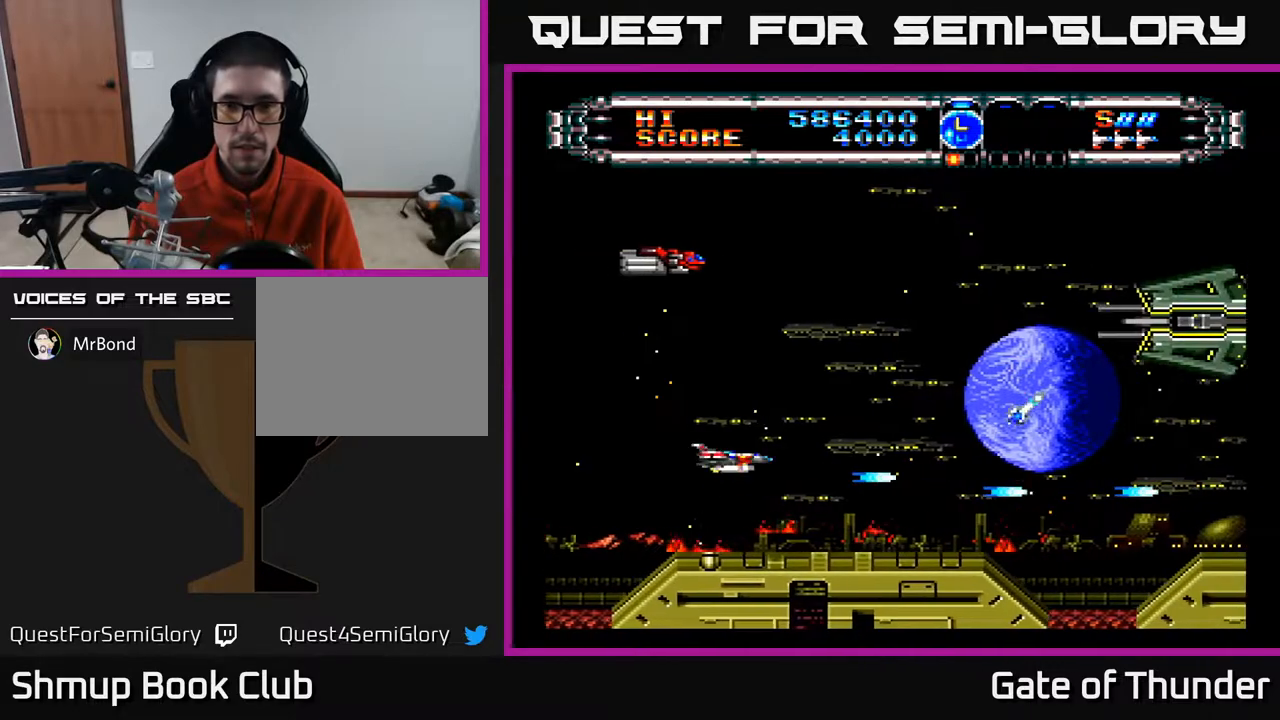
{"buttons": ["A"], "left_stick": "center", "events": [[250, "DPAD_UP", "up"]]}
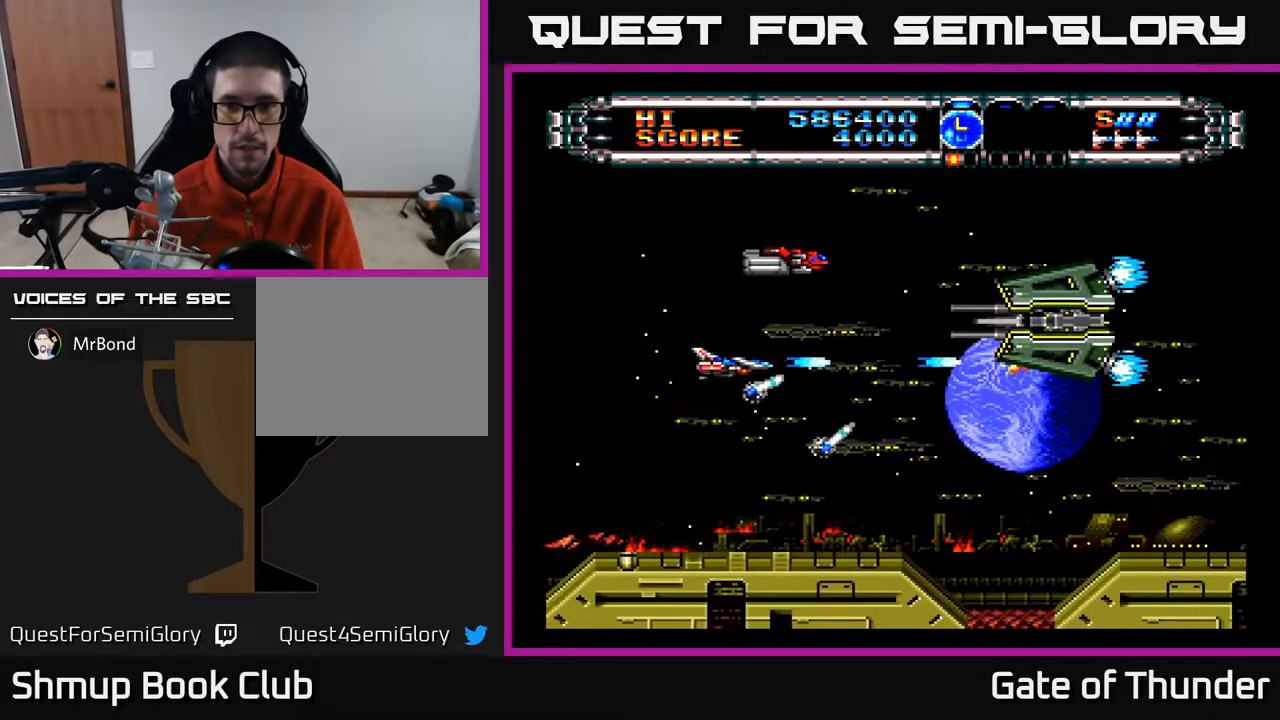
{"buttons": ["A"], "left_stick": "center", "events": [[133, "DPAD_UP", "down"], [200, "DPAD_LEFT", "down"], [233, "DPAD_UP", "up"], [367, "DPAD_LEFT", "up"]]}
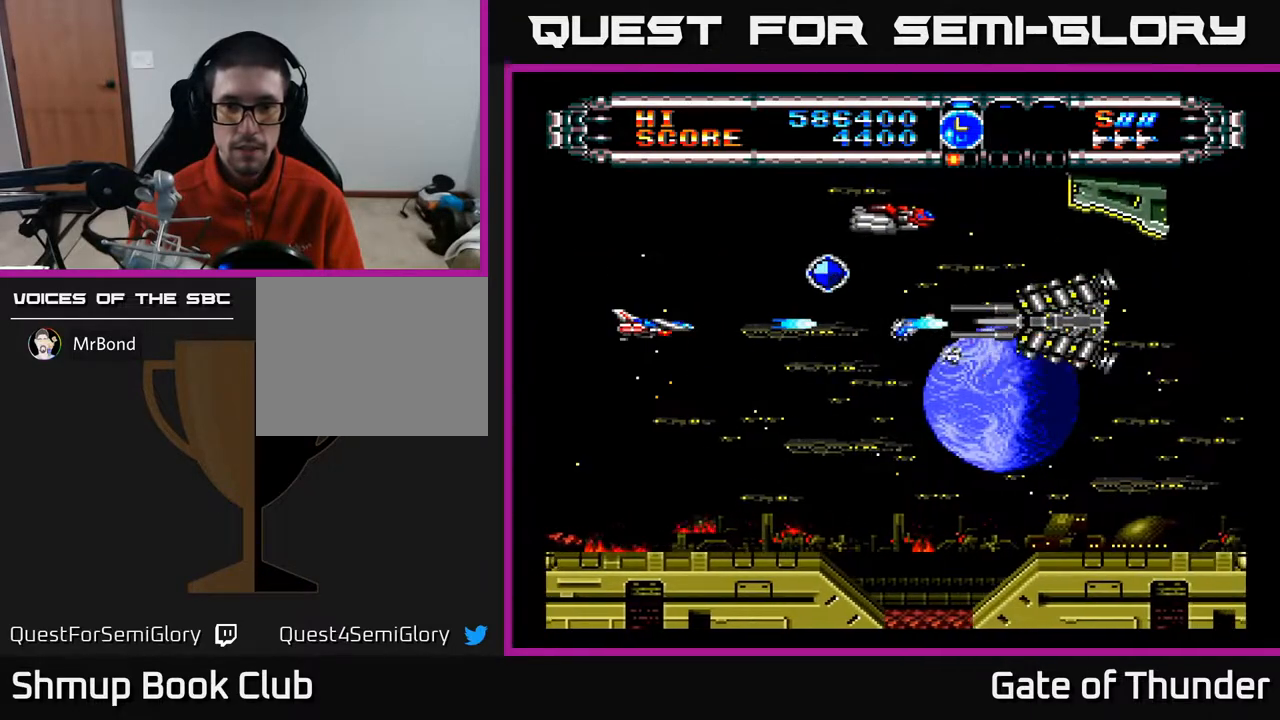
{"buttons": ["A"], "left_stick": "center", "events": []}
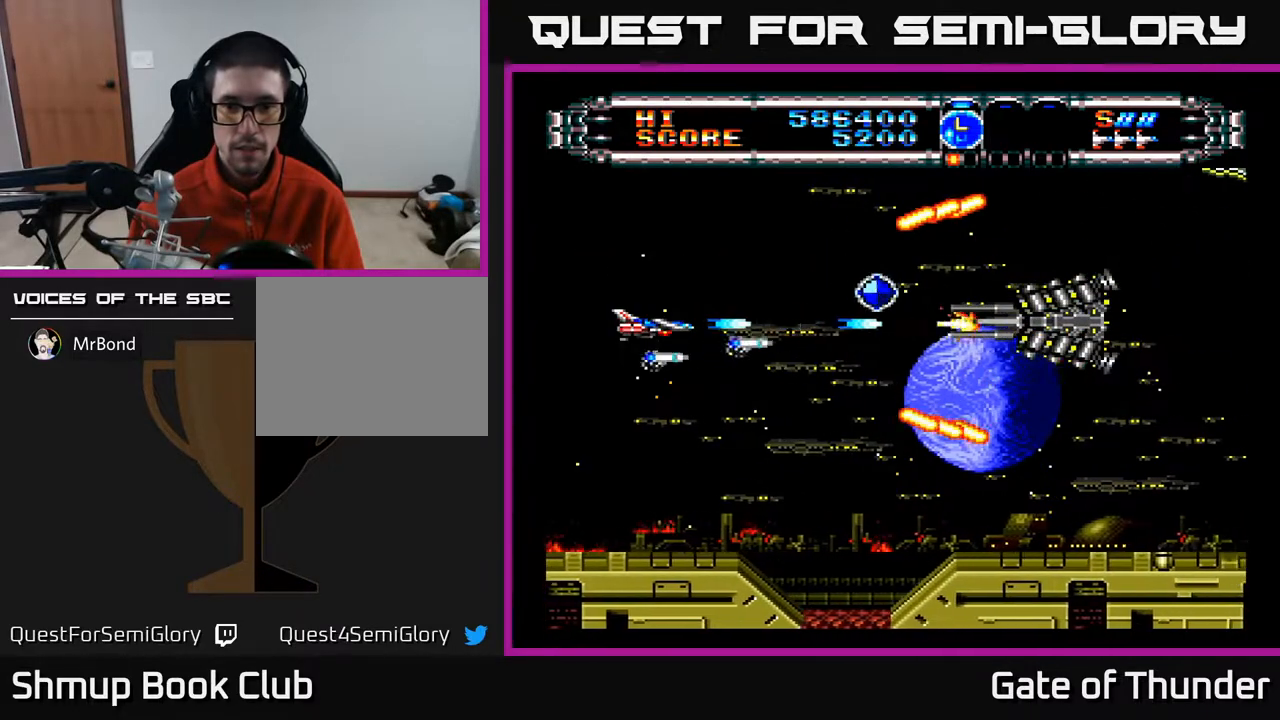
{"buttons": ["A", "DPAD_RIGHT"], "left_stick": "center", "events": [[167, "DPAD_RIGHT", "down"]]}
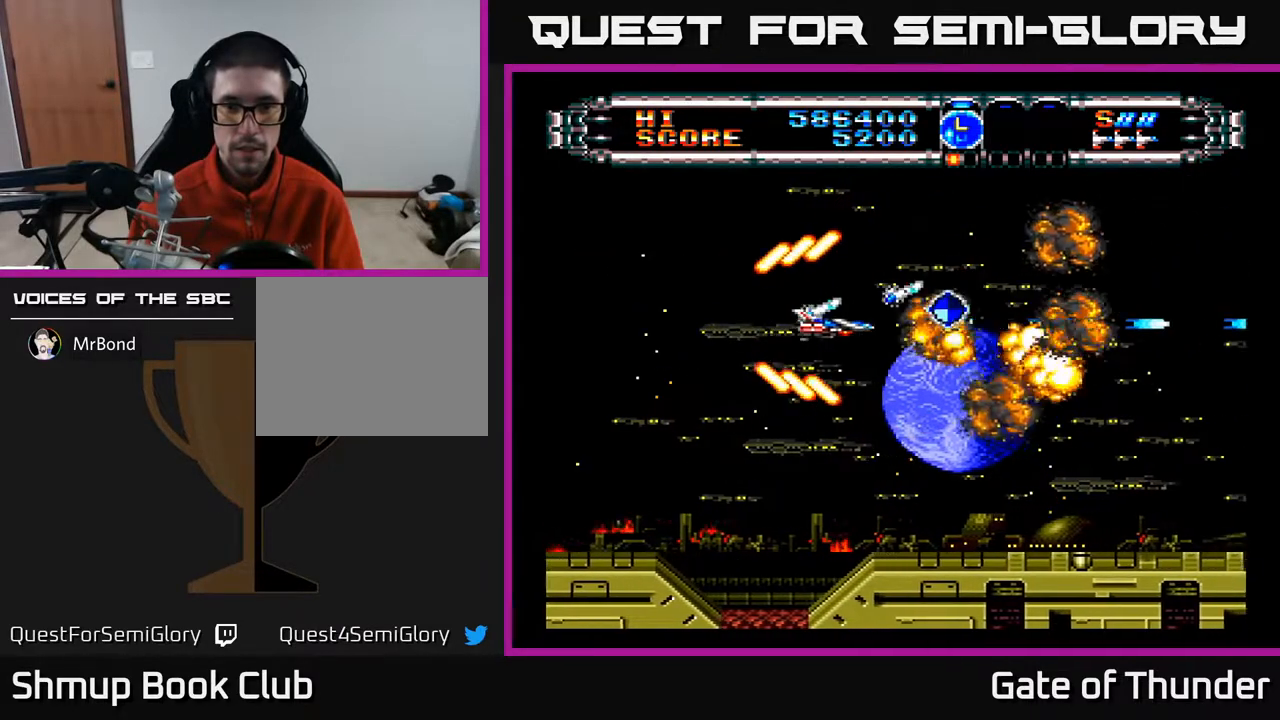
{"buttons": ["A", "DPAD_LEFT"], "left_stick": "center", "events": [[417, "DPAD_RIGHT", "up"], [450, "DPAD_LEFT", "down"]]}
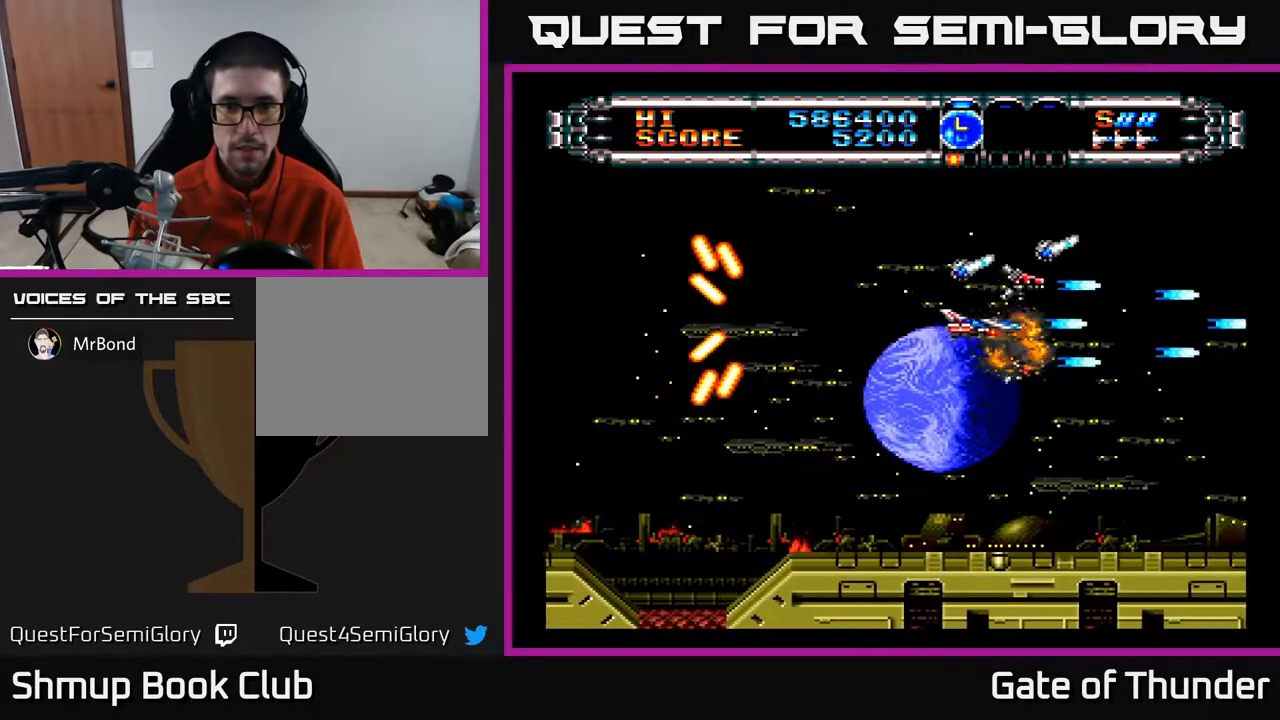
{"buttons": ["A"], "left_stick": "center", "events": [[167, "DPAD_DOWN", "down"], [250, "DPAD_DOWN", "up"], [467, "DPAD_LEFT", "up"]]}
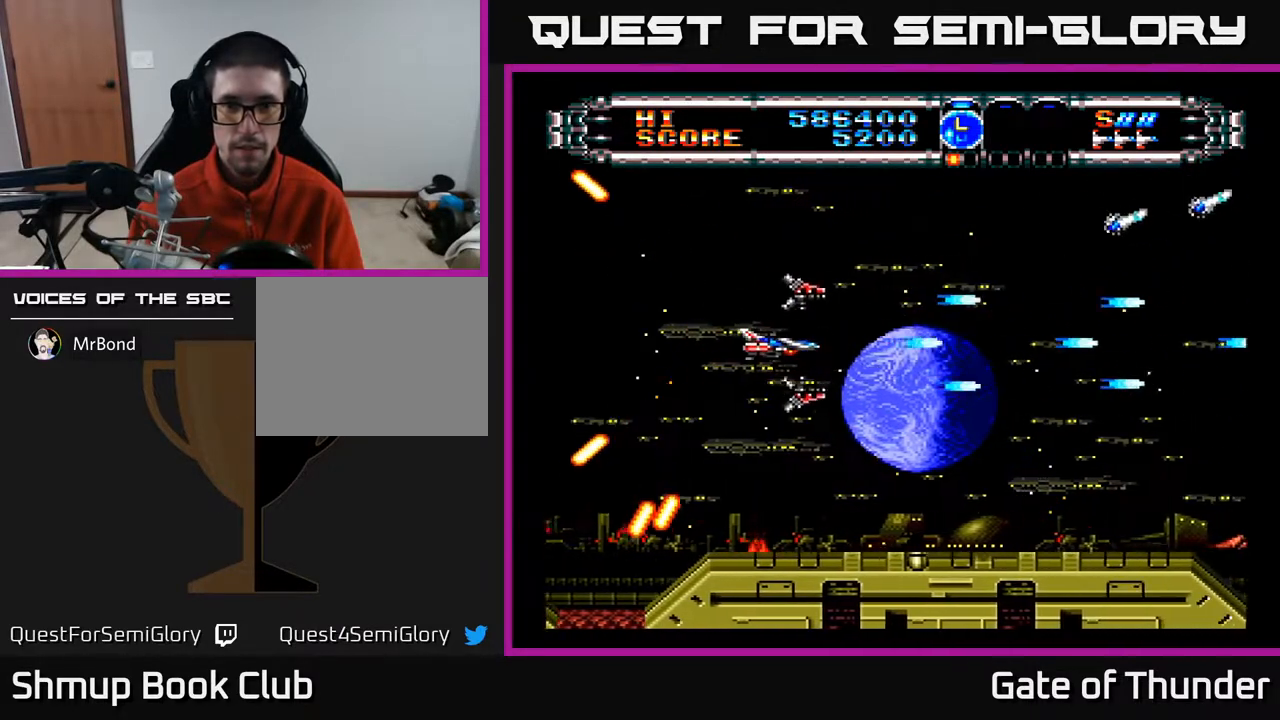
{"buttons": ["A", "DPAD_DOWN"], "left_stick": "center", "events": [[450, "DPAD_DOWN", "down"]]}
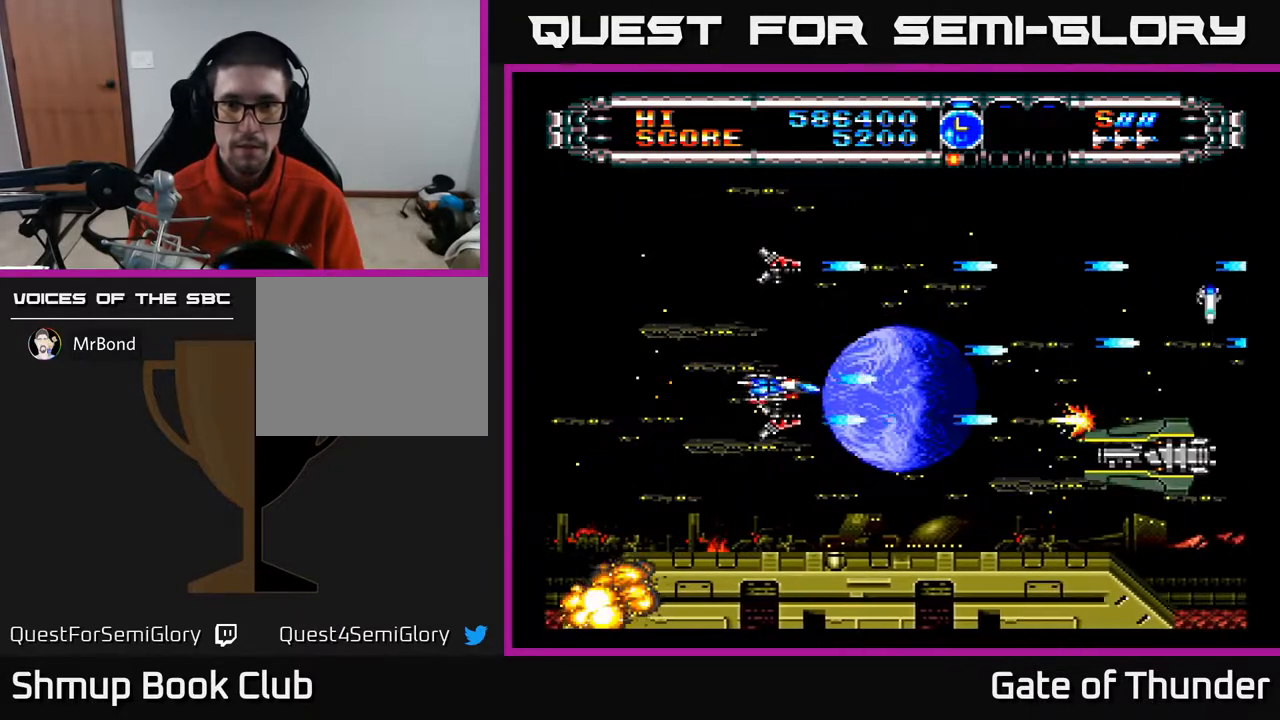
{"buttons": ["A", "DPAD_LEFT"], "left_stick": "center", "events": [[100, "DPAD_DOWN", "up"], [250, "DPAD_DOWN", "down"], [367, "DPAD_DOWN", "up"], [417, "DPAD_LEFT", "down"]]}
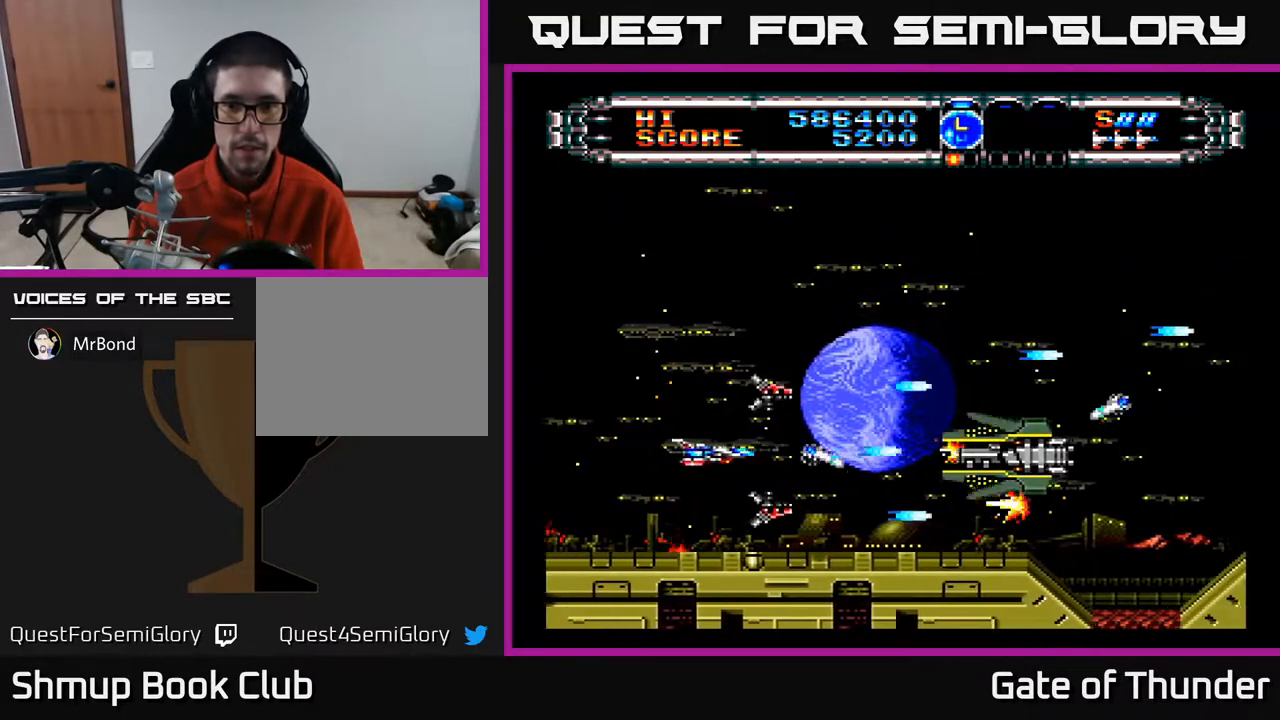
{"buttons": ["A", "DPAD_UP", "DPAD_RIGHT"], "left_stick": "center", "events": [[350, "DPAD_LEFT", "up"], [383, "DPAD_RIGHT", "down"], [383, "DPAD_UP", "down"]]}
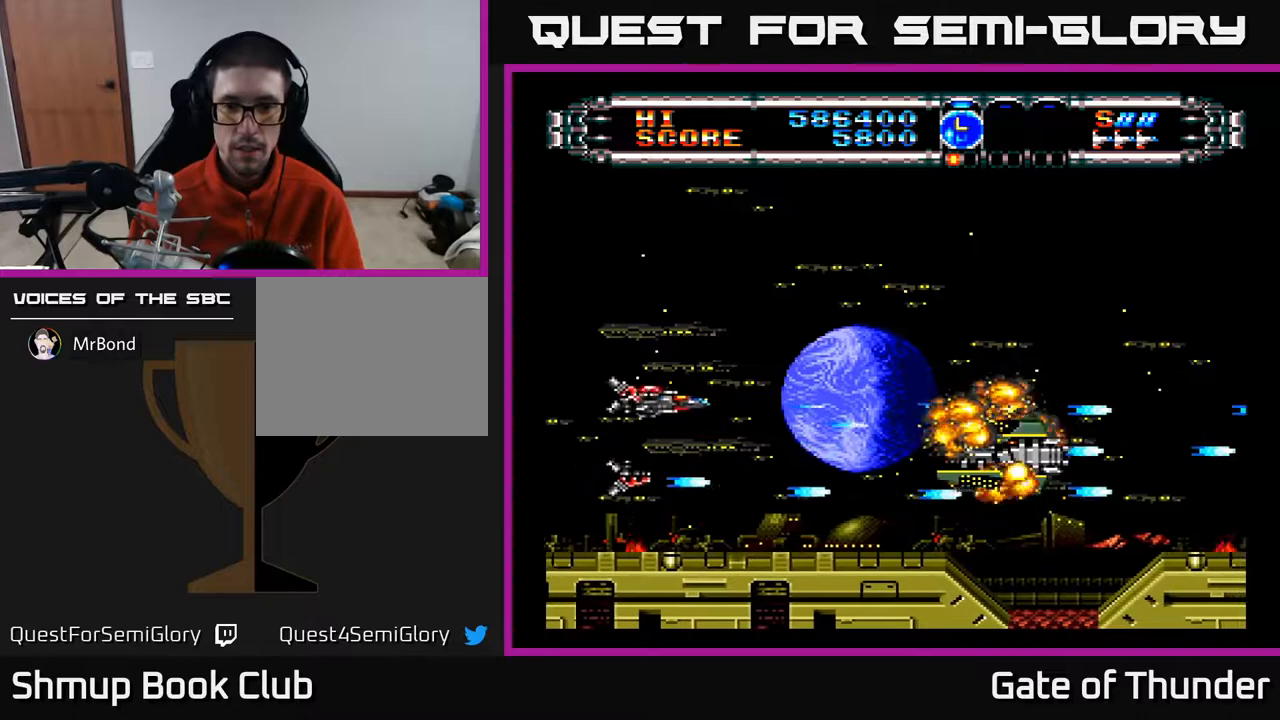
{"buttons": ["A", "DPAD_DOWN"], "left_stick": "center", "events": [[150, "DPAD_RIGHT", "up"], [283, "DPAD_RIGHT", "down"], [300, "DPAD_UP", "up"], [417, "DPAD_DOWN", "down"], [450, "DPAD_RIGHT", "up"]]}
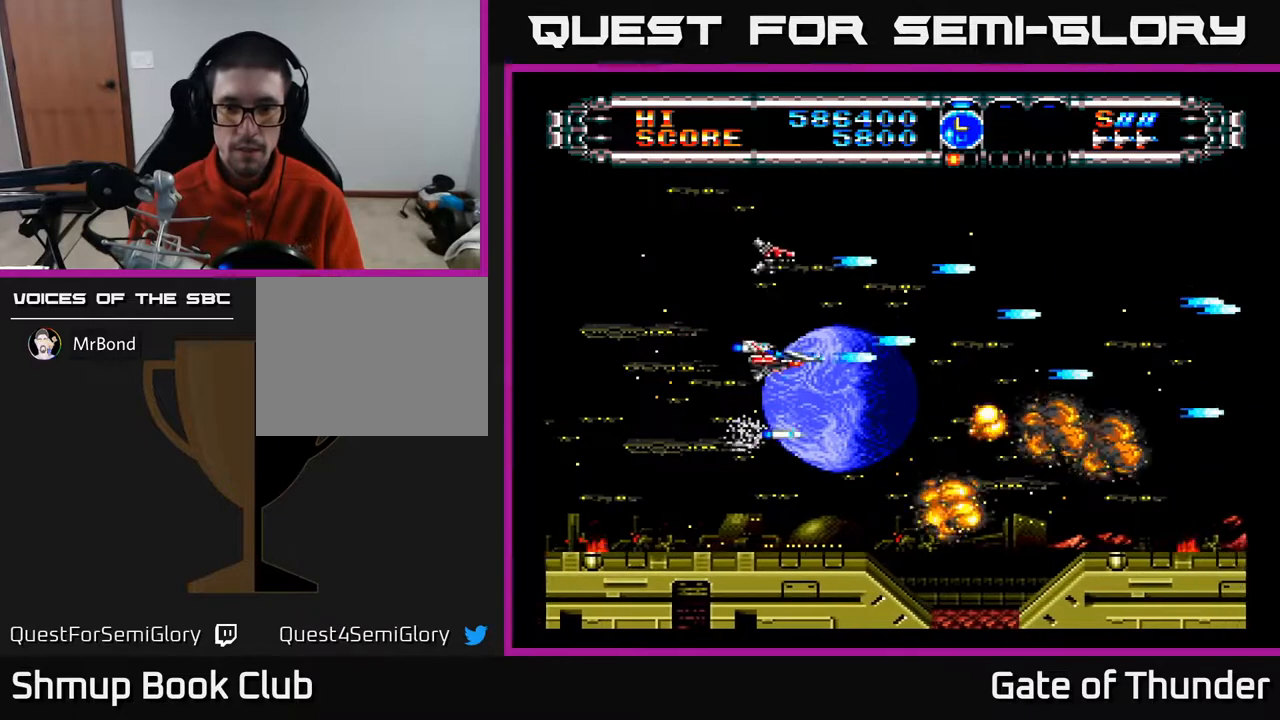
{"buttons": ["A"], "left_stick": "center", "events": [[50, "DPAD_RIGHT", "down"], [333, "DPAD_DOWN", "up"], [350, "DPAD_RIGHT", "up"]]}
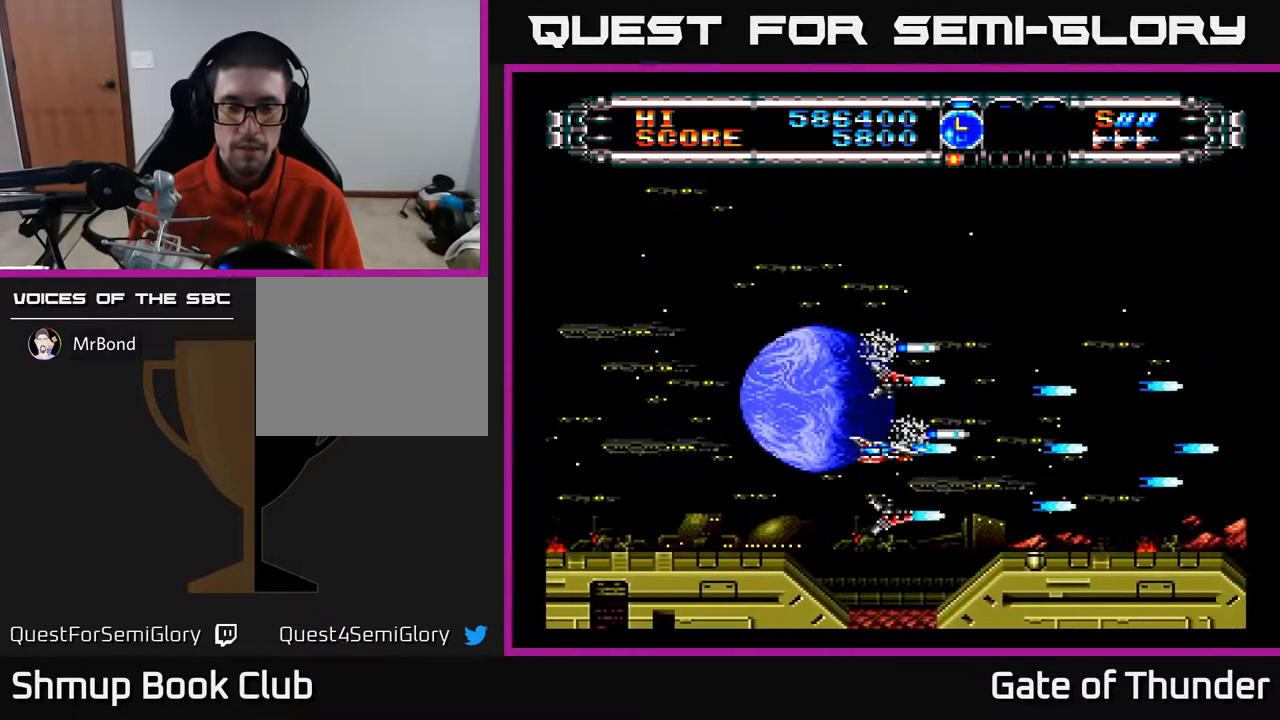
{"buttons": ["A", "DPAD_DOWN", "DPAD_LEFT"], "left_stick": "center", "events": [[350, "DPAD_LEFT", "down"], [433, "DPAD_DOWN", "down"]]}
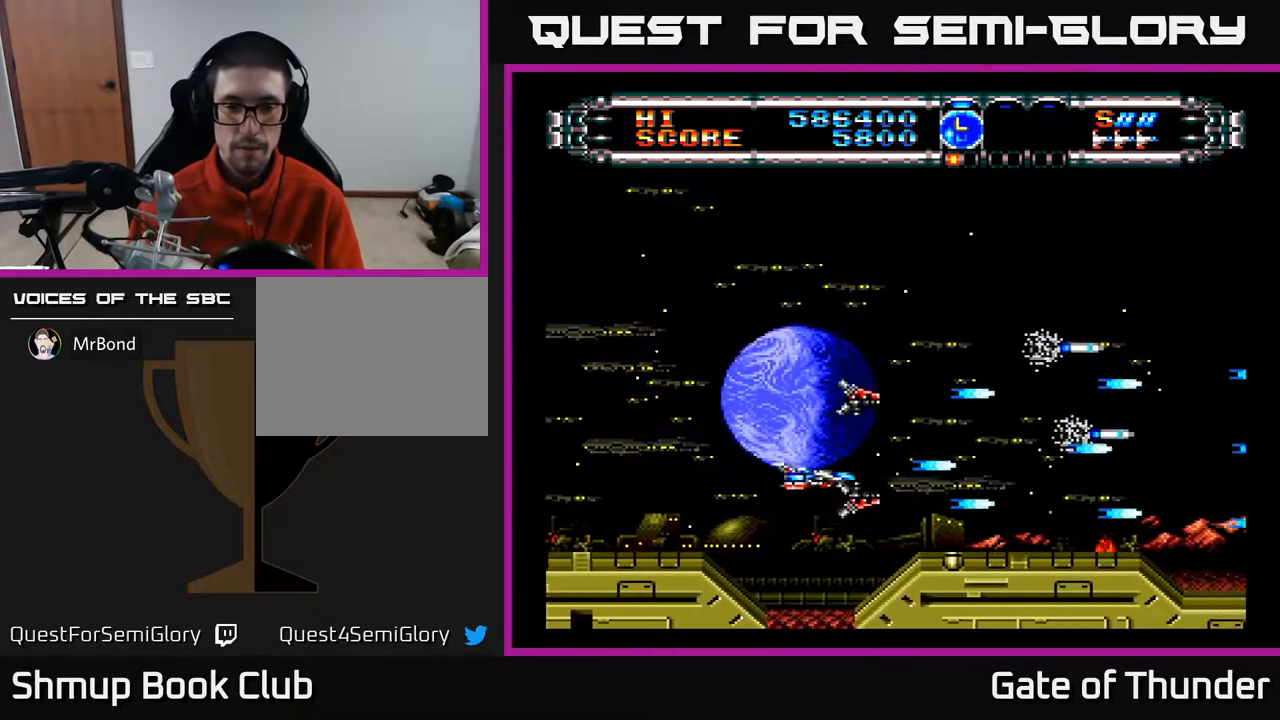
{"buttons": ["A", "DPAD_UP"], "left_stick": "center", "events": [[183, "DPAD_DOWN", "up"], [250, "DPAD_UP", "down"], [300, "DPAD_LEFT", "up"]]}
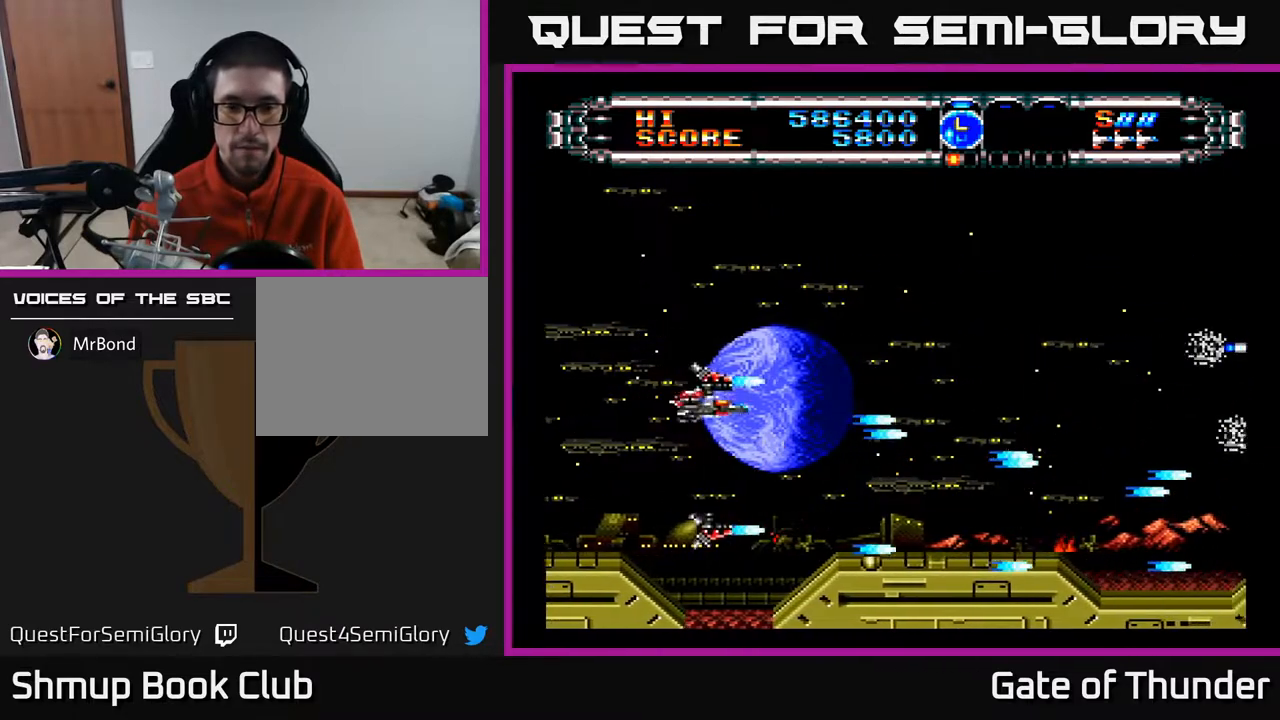
{"buttons": ["A", "DPAD_DOWN", "DPAD_RIGHT"], "left_stick": "center", "events": [[117, "DPAD_RIGHT", "down"], [417, "DPAD_UP", "up"], [483, "DPAD_DOWN", "down"]]}
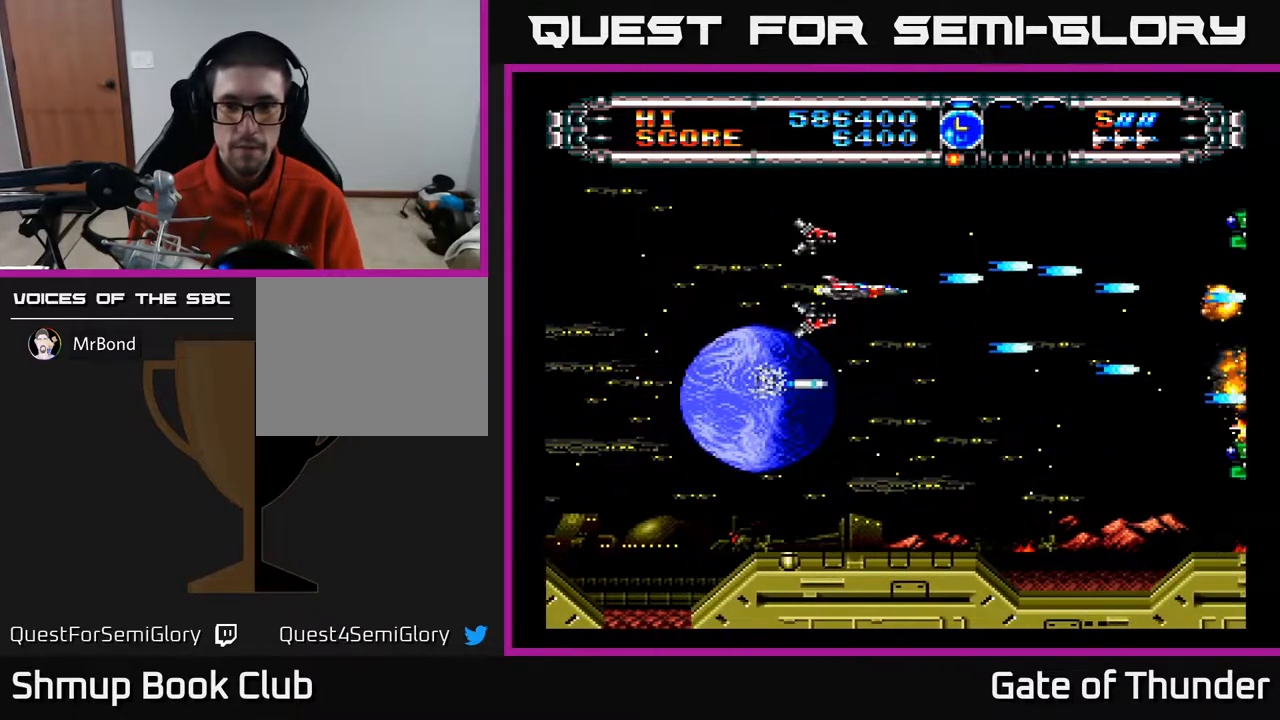
{"buttons": ["A", "DPAD_DOWN", "DPAD_LEFT"], "left_stick": "center", "events": [[50, "DPAD_RIGHT", "up"], [67, "DPAD_RIGHT", "down"], [150, "DPAD_DOWN", "up"], [217, "DPAD_RIGHT", "up"], [267, "DPAD_UP", "down"], [300, "DPAD_LEFT", "down"], [417, "DPAD_UP", "up"], [467, "DPAD_DOWN", "down"]]}
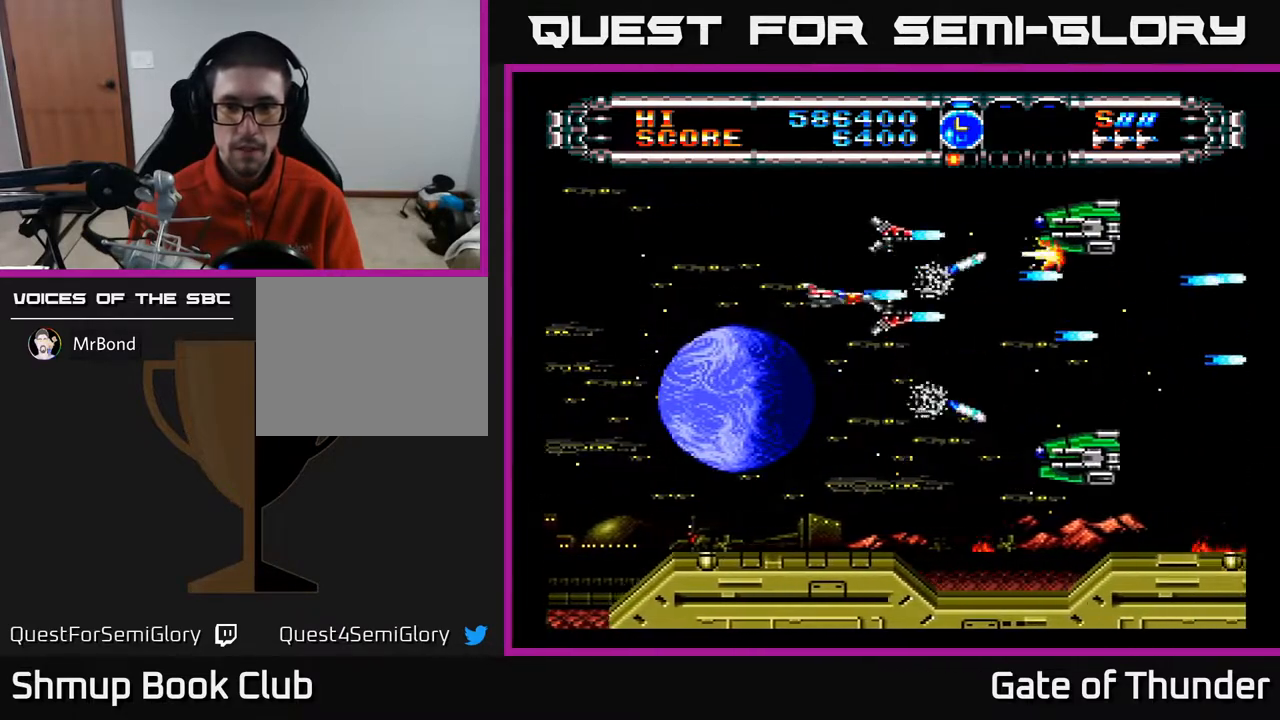
{"buttons": ["A", "DPAD_LEFT"], "left_stick": "center", "events": [[483, "DPAD_DOWN", "up"]]}
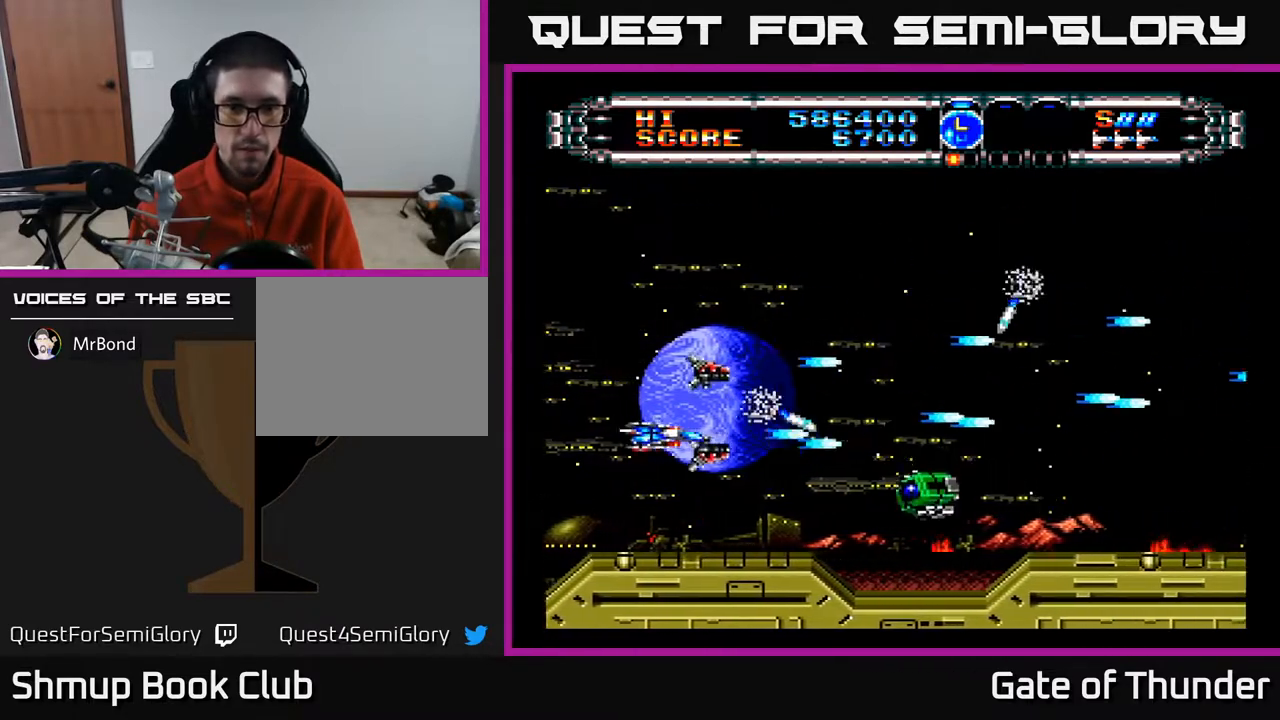
{"buttons": ["A"], "left_stick": "center", "events": [[33, "DPAD_UP", "down"], [67, "DPAD_LEFT", "up"], [83, "DPAD_UP", "up"], [117, "DPAD_DOWN", "down"], [250, "DPAD_RIGHT", "down"], [317, "DPAD_DOWN", "up"], [333, "DPAD_RIGHT", "up"], [367, "DPAD_UP", "down"], [483, "DPAD_UP", "up"]]}
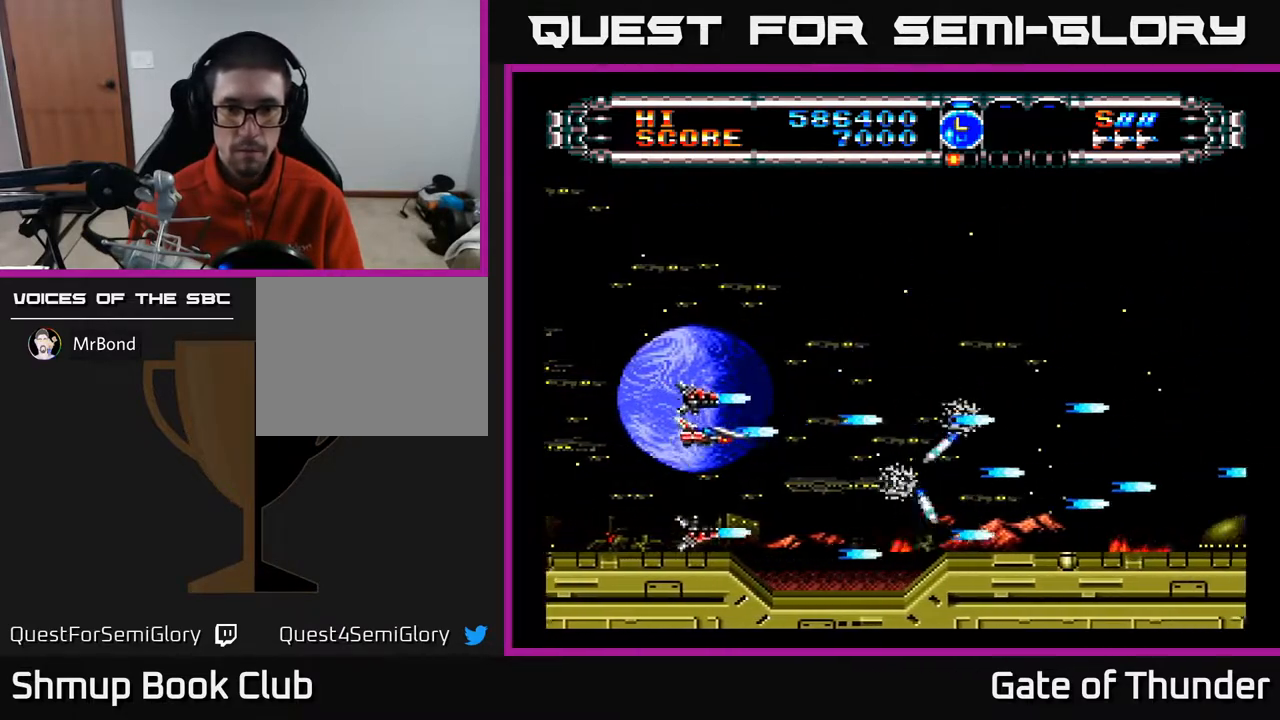
{"buttons": ["A", "DPAD_UP", "DPAD_RIGHT"], "left_stick": "center", "events": [[17, "DPAD_RIGHT", "down"], [17, "DPAD_UP", "down"], [33, "DPAD_RIGHT", "up"], [117, "DPAD_RIGHT", "down"], [167, "DPAD_UP", "up"], [200, "DPAD_UP", "down"]]}
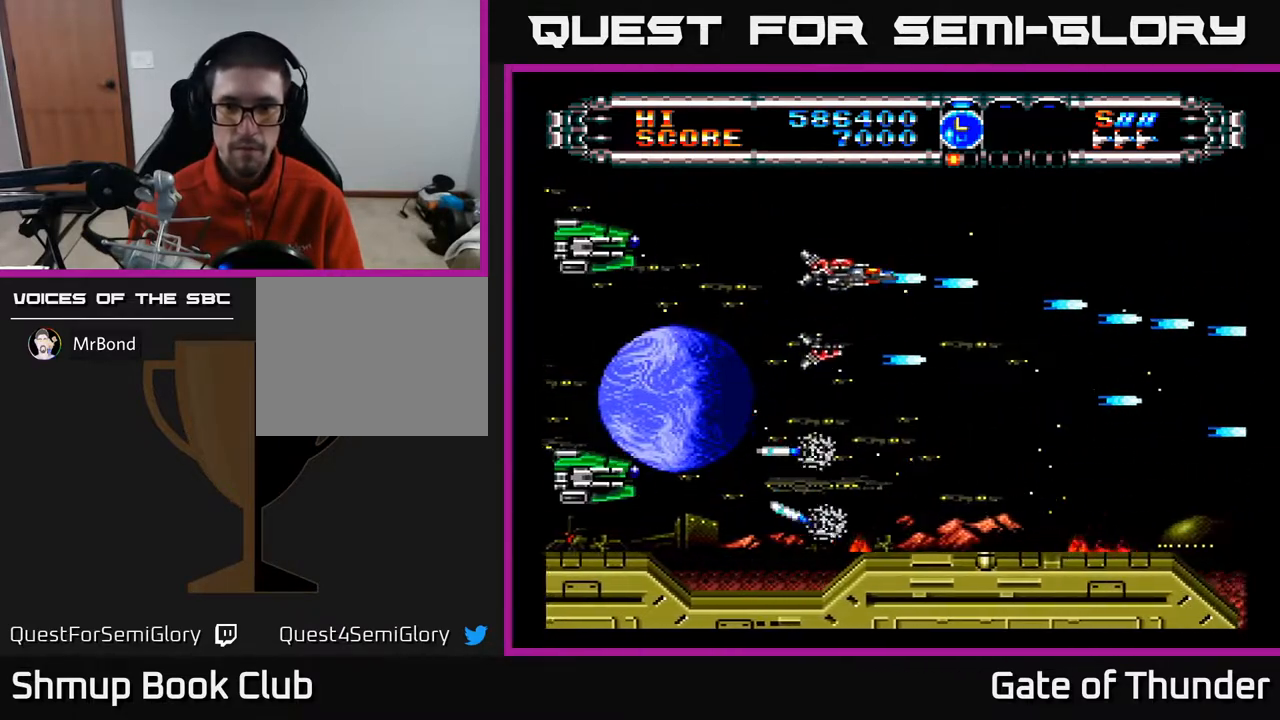
{"buttons": ["A", "DPAD_LEFT"], "left_stick": "center", "events": [[83, "DPAD_RIGHT", "up"], [150, "DPAD_UP", "up"], [183, "DPAD_DOWN", "down"], [250, "DPAD_RIGHT", "down"], [333, "DPAD_RIGHT", "up"], [383, "DPAD_DOWN", "up"], [383, "DPAD_LEFT", "down"]]}
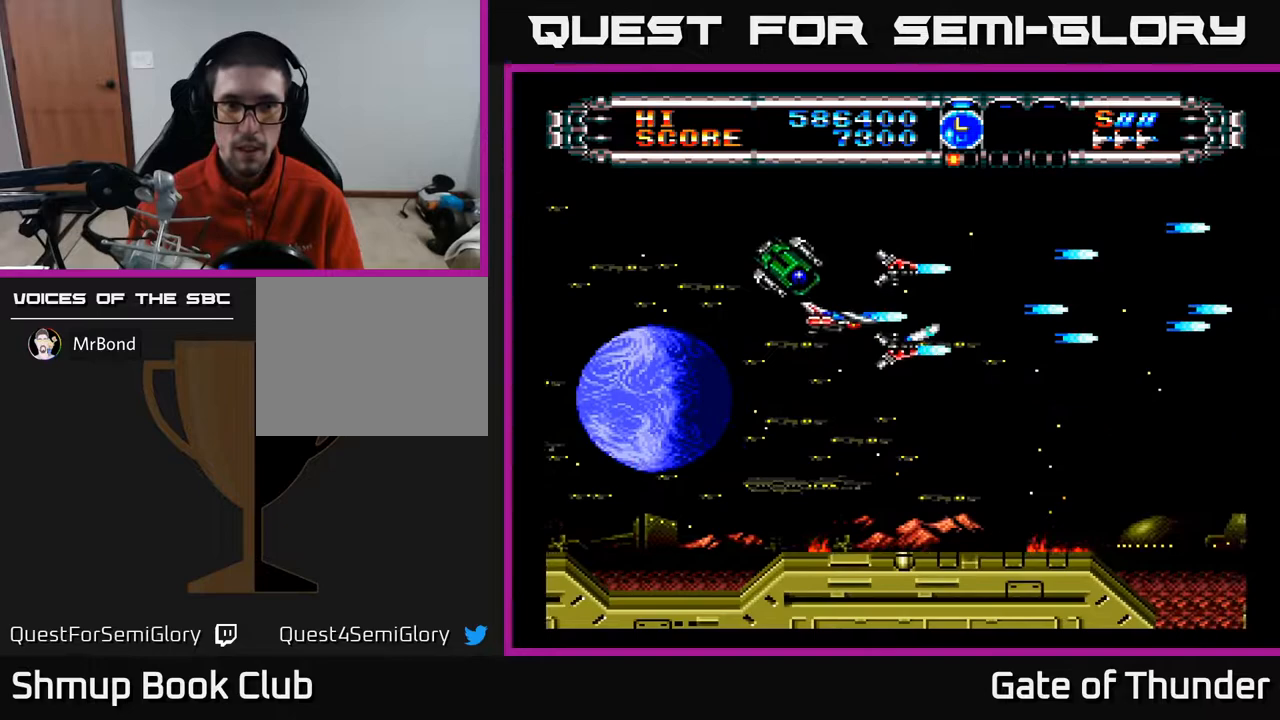
{"buttons": ["A", "DPAD_UP", "DPAD_LEFT"], "left_stick": "center"}
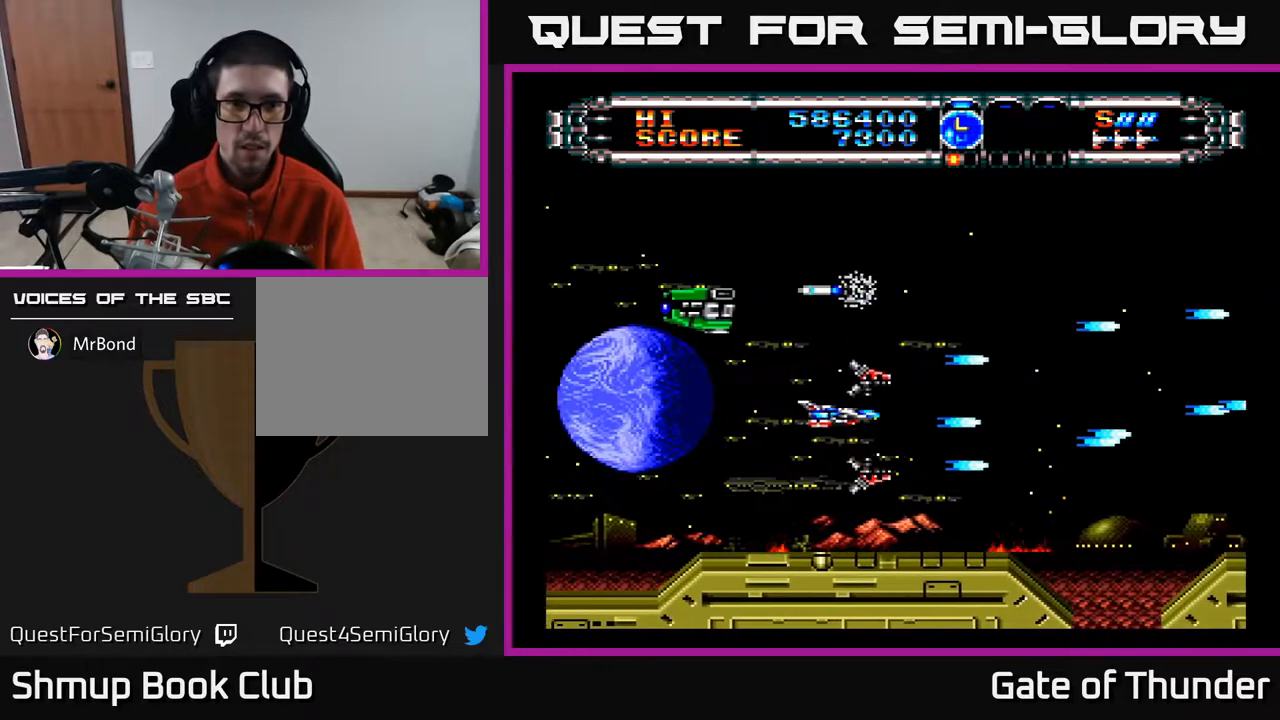
{"buttons": ["A"], "left_stick": "center", "events": [[100, "DPAD_LEFT", "up"], [117, "DPAD_UP", "up"], [150, "DPAD_RIGHT", "down"], [167, "DPAD_UP", "down"], [233, "DPAD_UP", "up"], [400, "DPAD_RIGHT", "up"]]}
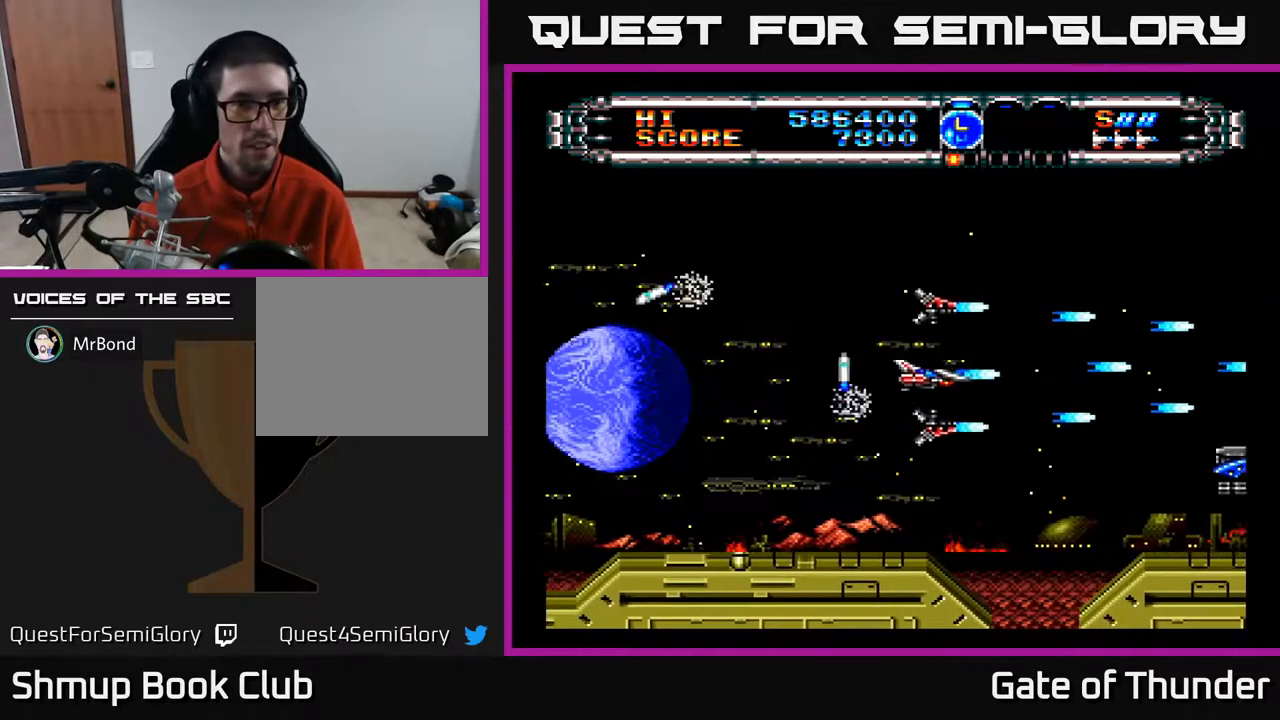
{"buttons": ["A", "DPAD_LEFT"], "left_stick": "center", "events": [[33, "DPAD_DOWN", "down"], [167, "DPAD_DOWN", "up"], [417, "DPAD_DOWN", "down"], [500, "DPAD_DOWN", "up"], [500, "DPAD_LEFT", "down"]]}
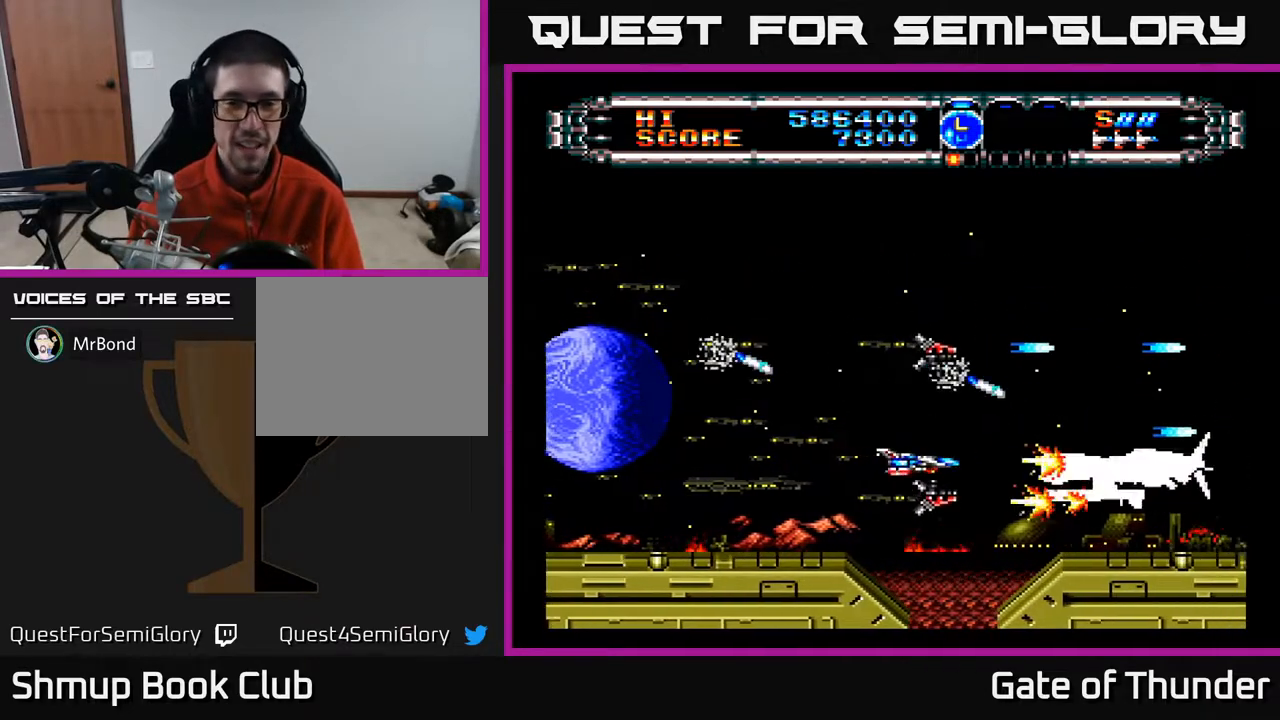
{"buttons": ["A", "DPAD_LEFT"], "left_stick": "center", "events": [[133, "DPAD_LEFT", "up"], [233, "DPAD_LEFT", "down"], [383, "DPAD_UP", "down"], [450, "DPAD_UP", "up"]]}